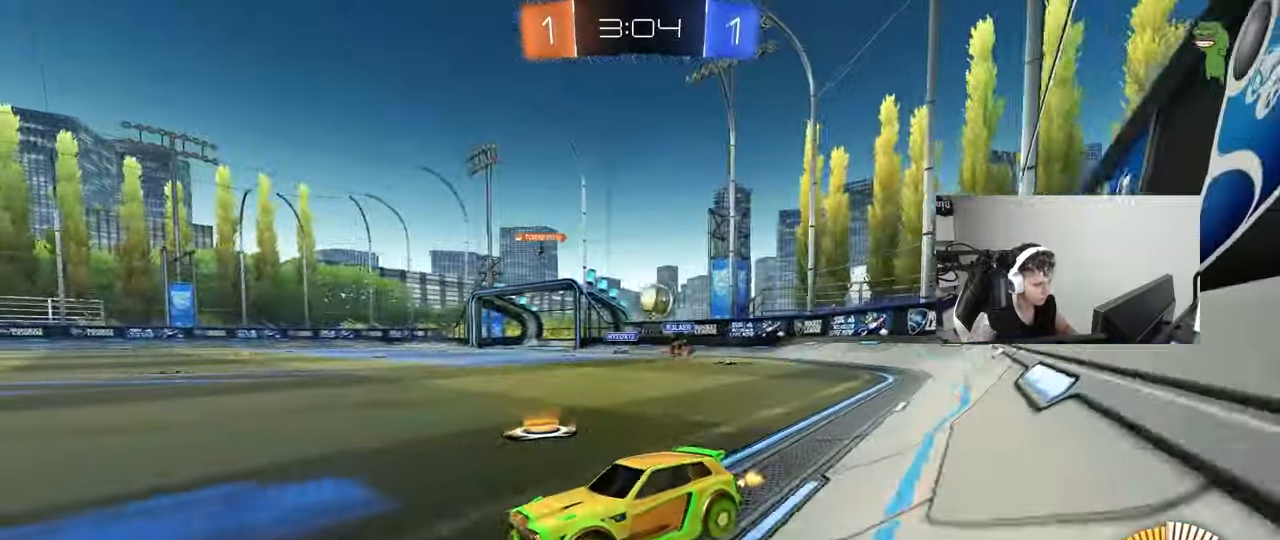
Gameplay with keyboard and mouse; each line is a JSON object with the keys and mouse buttons held at the frame after it. "events" lists presses ("down") and releases ("up") of "1", "2", "3", "4", "5", "a", "alt", "c", "caps_lock", "ctrl", "d", "e", "f", "g", "q", "r", "s", "shift", "space", "t", "tab", "v", "w", "x", "z", "mouse_left", "mouse_wheel" and "mouse_right" between this image and that frame as [ms after this image, input, new state], when the widget could be followed in between. "mouse_left", "mouse_wheel", "mouse_right" = the "left", "wheel", "right" buttons of the "mouse" list. No other keys are recorded. "wheel" means that the mouse wheel is clicked or scrolled. "mouse_move" is the direction in which the mouse moves at that frame (one of eight, or "still"), when it could be read.
{"keys": ["w"], "mouse": ["left"], "mouse_move": "still", "events": [[83, "shift", "down"], [167, "mouse_left", "down"], [167, "shift", "up"], [450, "a", "up"]]}
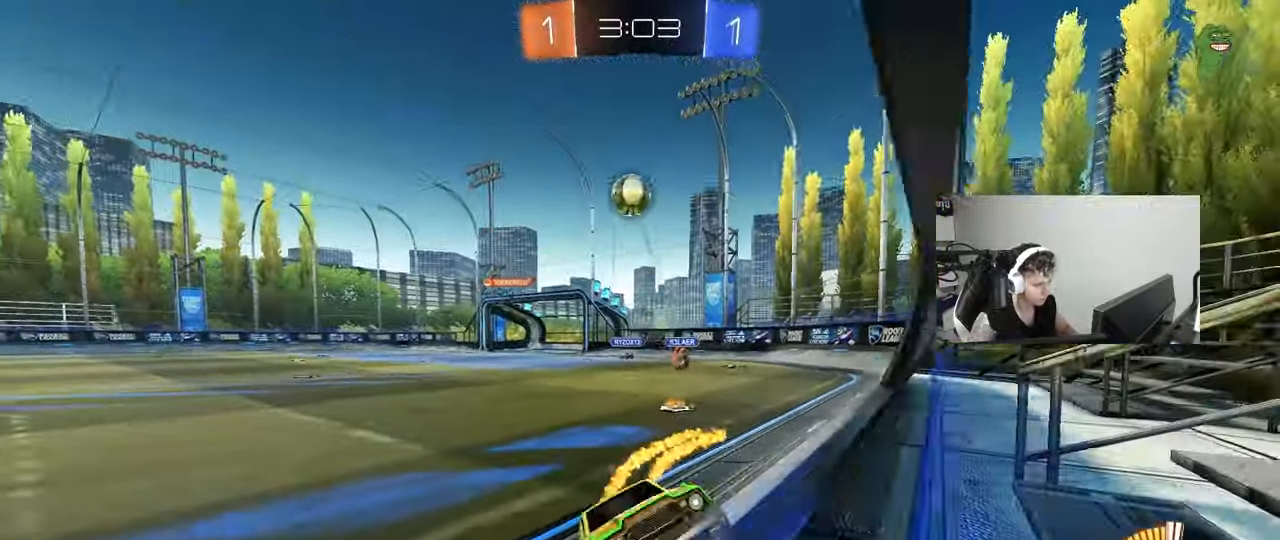
{"keys": ["a", "s"], "mouse": ["right"], "mouse_move": "down-left", "events": [[133, "a", "down"], [283, "mouse_left", "up"], [383, "mouse_right", "down"], [417, "s", "down"], [417, "w", "up"]]}
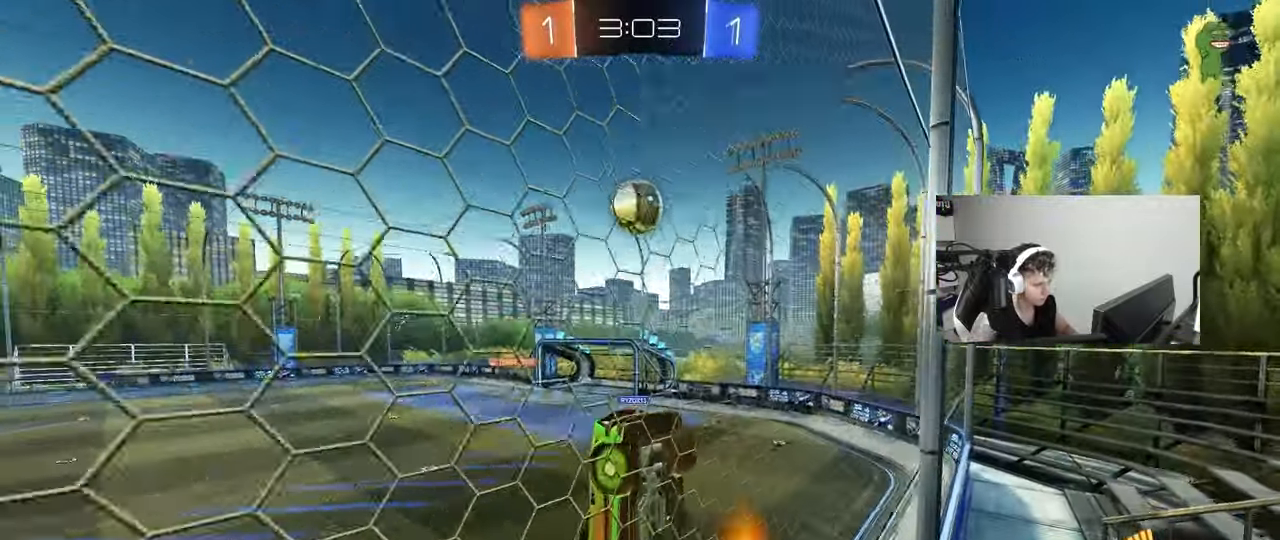
{"keys": ["a", "shift"], "mouse": ["left"], "mouse_move": "still", "events": [[67, "shift", "down"], [100, "d", "down"], [150, "mouse_right", "up"], [200, "d", "up"], [200, "mouse_left", "down"], [250, "s", "up"]]}
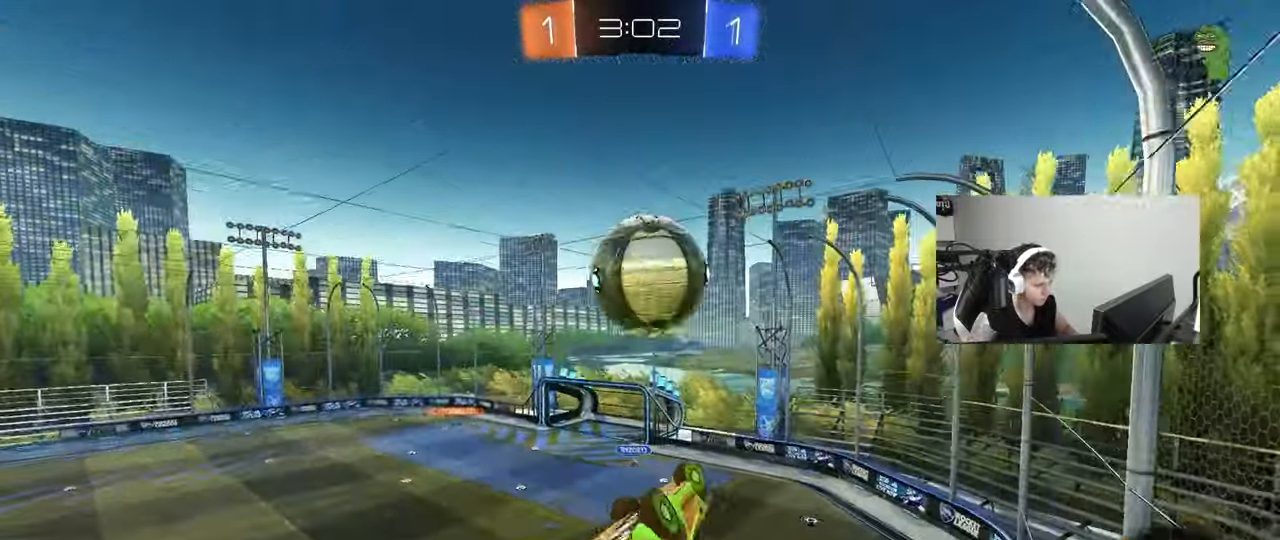
{"keys": ["a", "shift", "w"], "mouse": [], "mouse_move": "still", "events": [[33, "mouse_left", "up"], [33, "shift", "up"], [83, "w", "down"], [217, "shift", "down"], [267, "mouse_left", "down"], [367, "w", "up"], [400, "w", "down"], [450, "mouse_left", "up"]]}
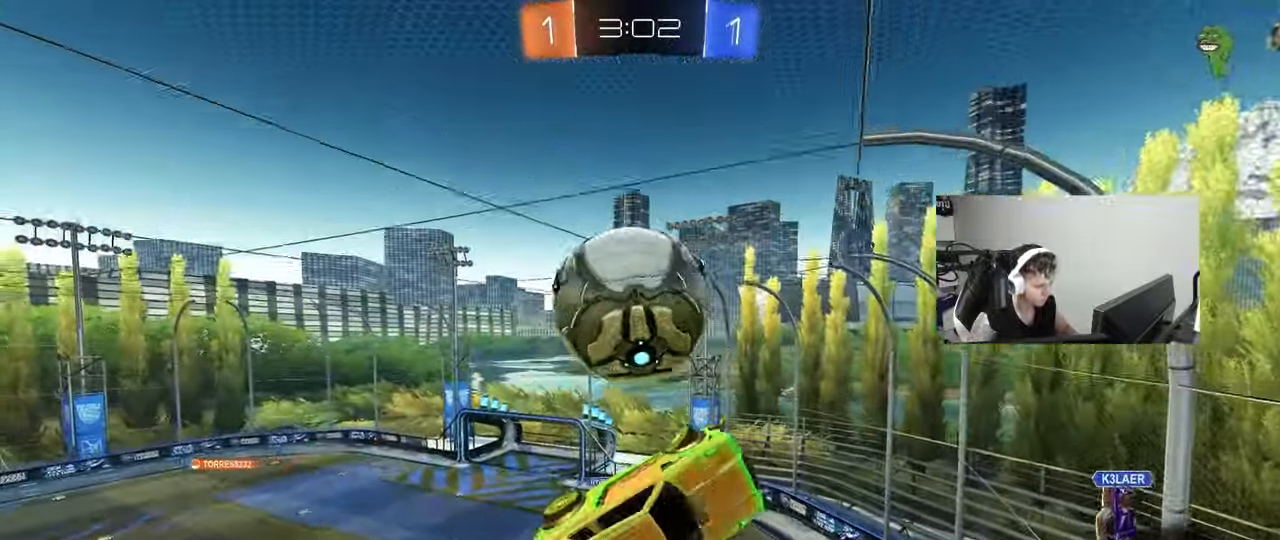
{"keys": ["a", "d", "s"], "mouse": [], "events": [[100, "shift", "up"], [283, "mouse_right", "down"], [333, "s", "down"], [333, "shift", "down"], [333, "w", "up"], [467, "d", "down"], [467, "mouse_right", "up"], [467, "shift", "up"]]}
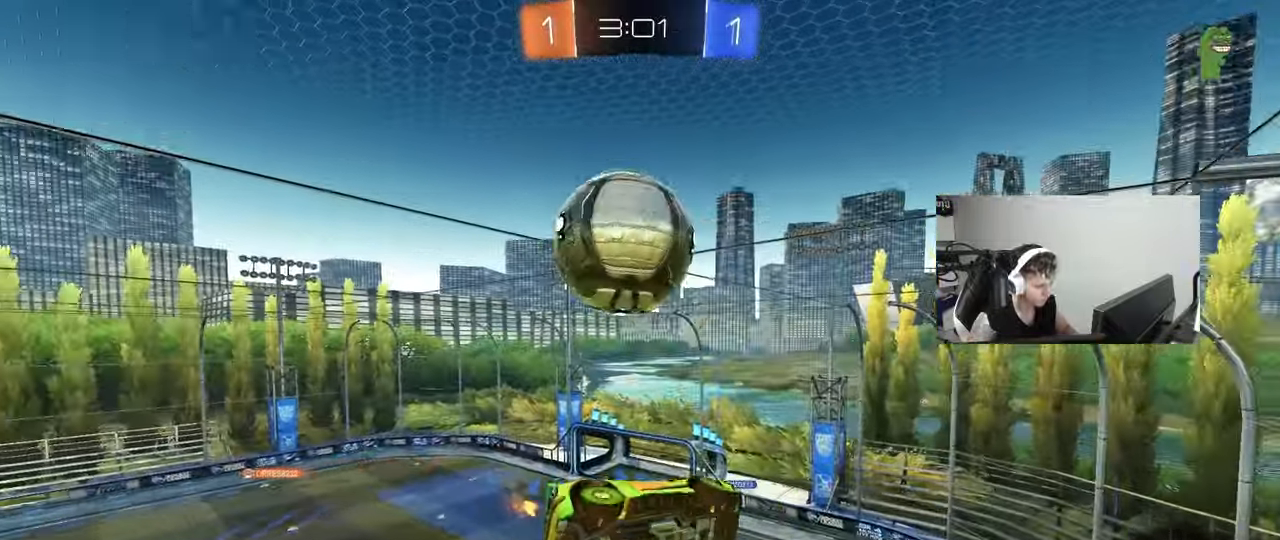
{"keys": ["d", "w"], "mouse": [], "mouse_move": "left", "events": [[17, "a", "up"], [250, "s", "up"], [383, "w", "down"]]}
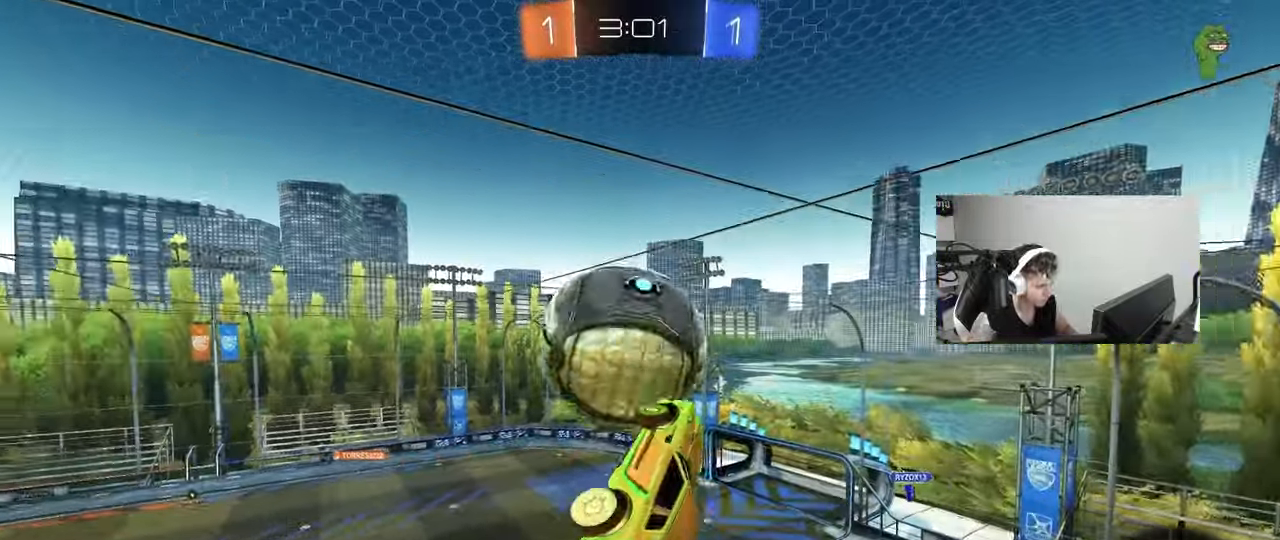
{"keys": ["d", "shift"], "mouse": [], "mouse_move": "up", "events": [[217, "mouse_left", "down"], [217, "shift", "down"], [400, "mouse_left", "up"], [450, "w", "up"]]}
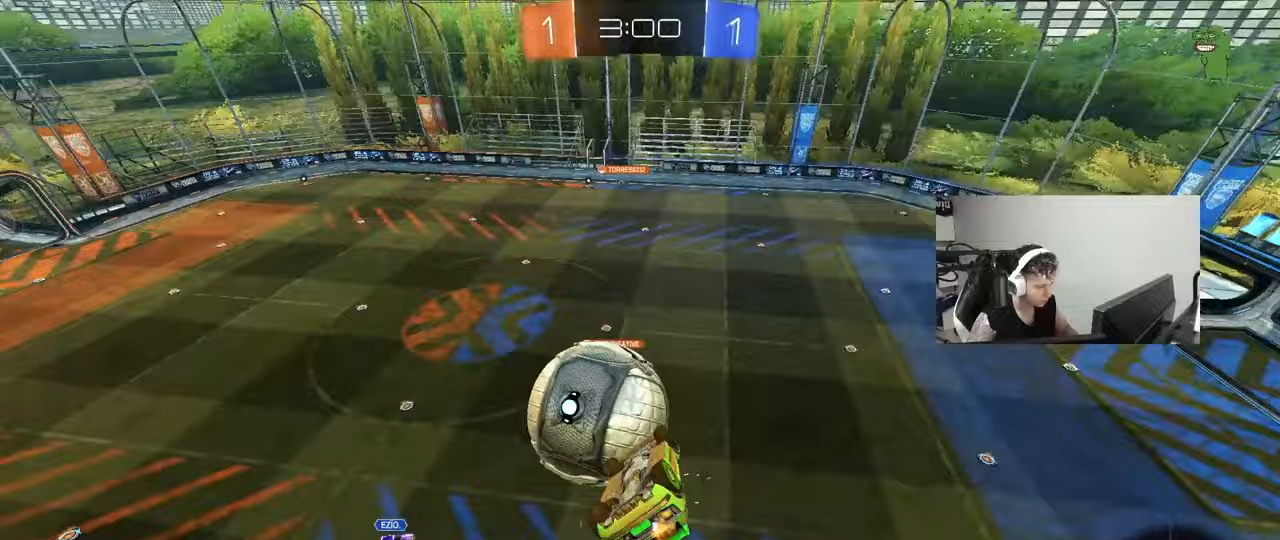
{"keys": ["d", "shift", "w"], "mouse": [], "mouse_move": "still", "events": [[50, "s", "down"], [100, "a", "down"], [100, "shift", "up"], [183, "a", "up"], [233, "s", "up"], [233, "shift", "down"], [367, "w", "down"]]}
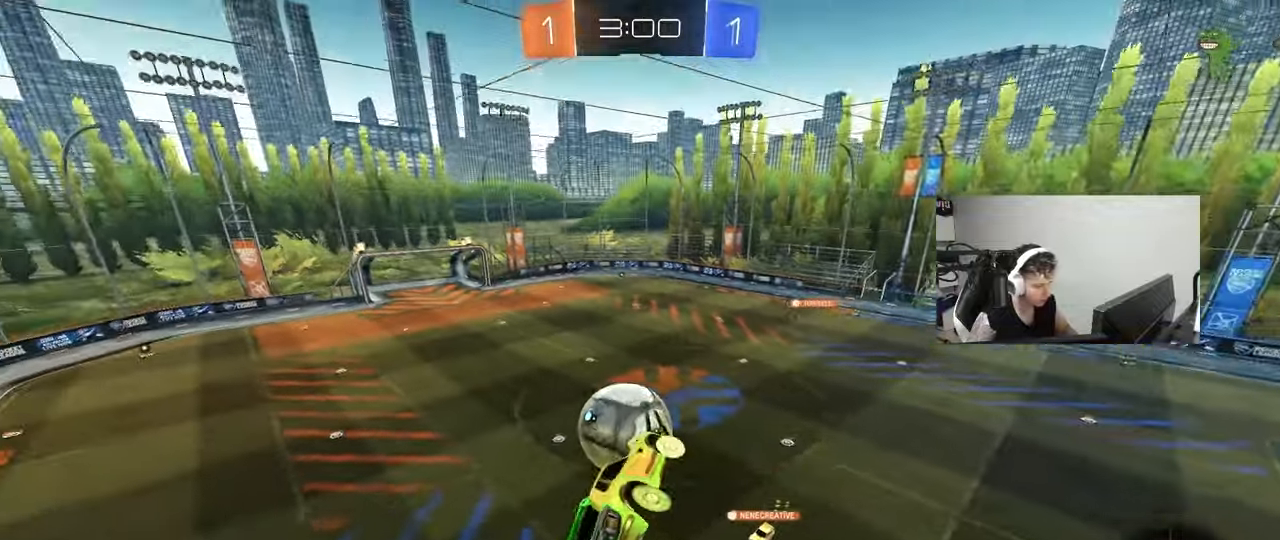
{"keys": [], "mouse": [], "mouse_move": "still", "events": [[67, "shift", "up"], [67, "w", "up"], [150, "d", "up"]]}
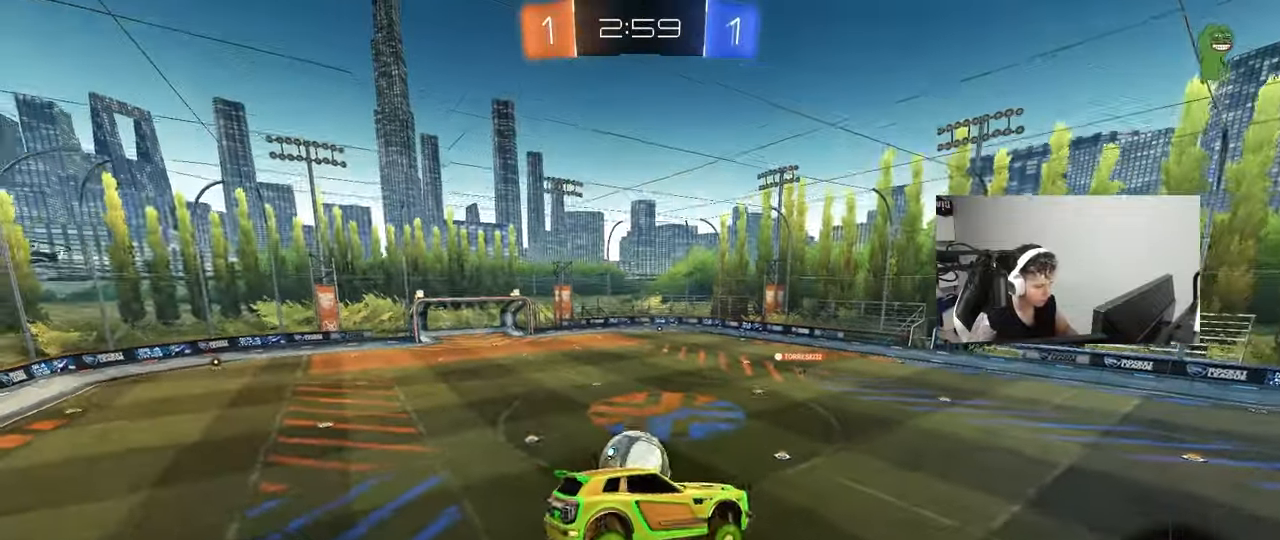
{"keys": ["d"], "mouse": [], "mouse_move": "still", "events": [[33, "d", "down"], [33, "s", "down"], [133, "d", "up"], [167, "s", "up"], [217, "a", "down"], [400, "a", "up"], [500, "d", "down"]]}
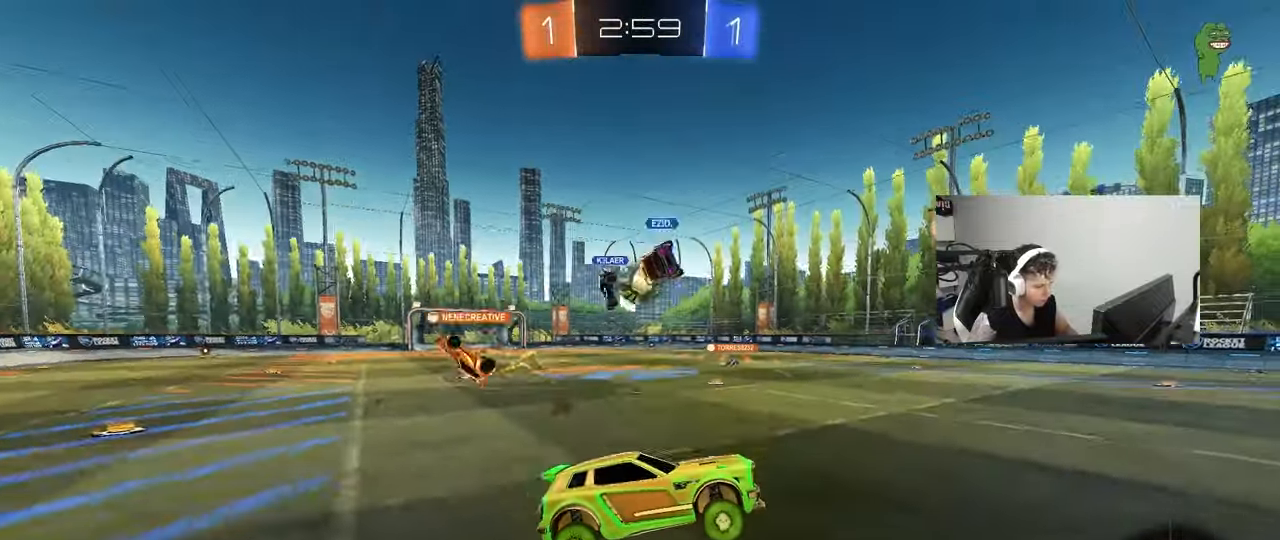
{"keys": ["w"], "mouse": [], "mouse_move": "still", "events": [[50, "w", "down"], [417, "d", "up"]]}
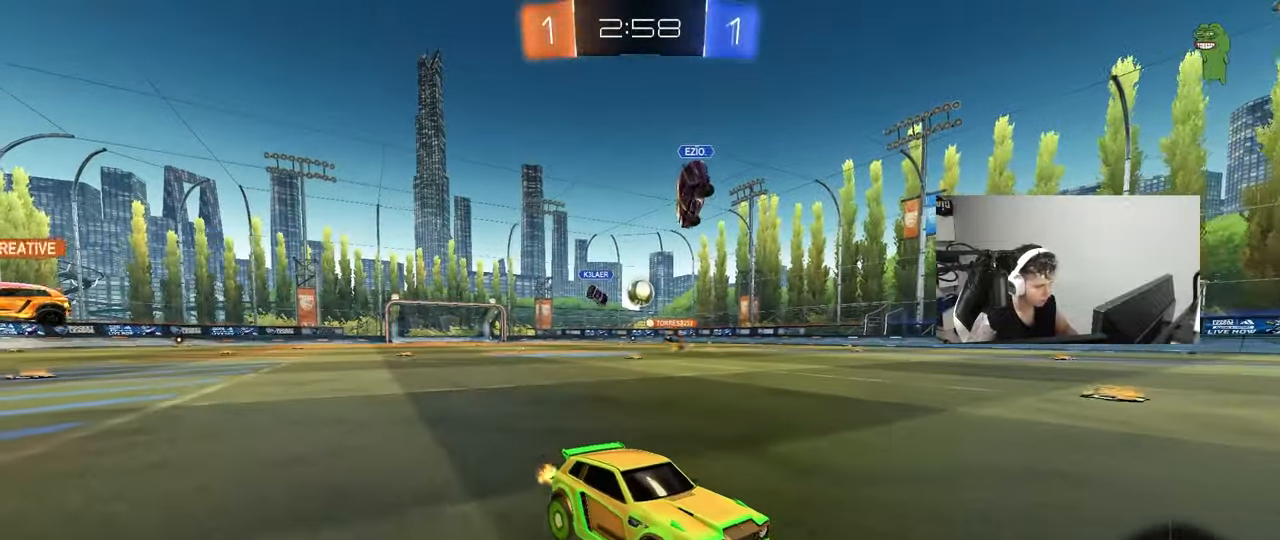
{"keys": ["w"], "mouse": [], "mouse_move": "still", "events": [[17, "a", "down"], [17, "shift", "down"], [150, "shift", "up"], [483, "a", "up"]]}
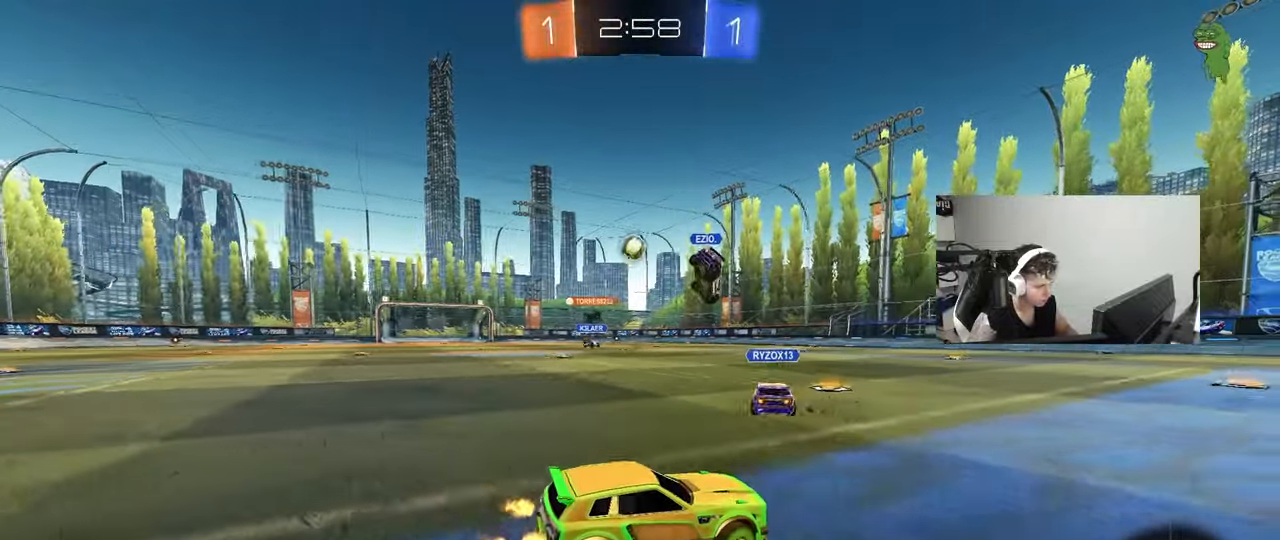
{"keys": ["a", "s"], "mouse": ["right"], "mouse_move": "left", "events": [[33, "d", "down"], [33, "w", "up"], [267, "s", "down"], [350, "mouse_right", "down"], [400, "a", "down"], [400, "d", "up"], [450, "shift", "down"], [500, "shift", "up"]]}
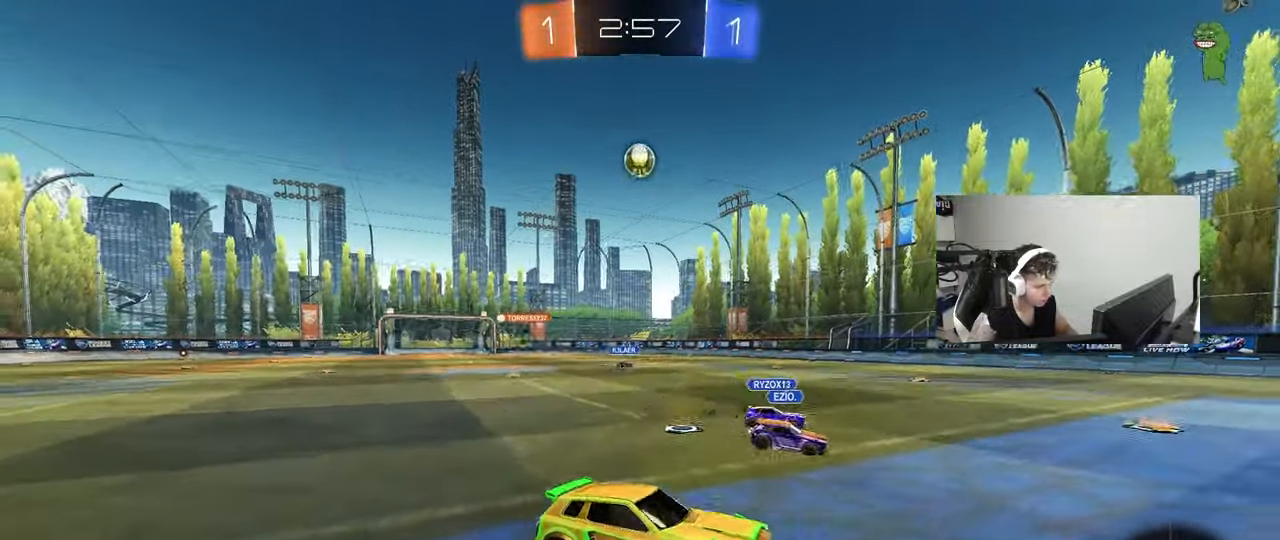
{"keys": ["a", "shift"], "mouse": ["left"], "mouse_move": "still", "events": [[50, "a", "up"], [100, "mouse_right", "up"], [100, "s", "up"], [150, "mouse_right", "down"], [183, "d", "down"], [183, "s", "down"], [283, "a", "down"], [283, "d", "up"], [283, "mouse_left", "down"], [283, "shift", "down"], [383, "mouse_right", "up"], [383, "s", "up"]]}
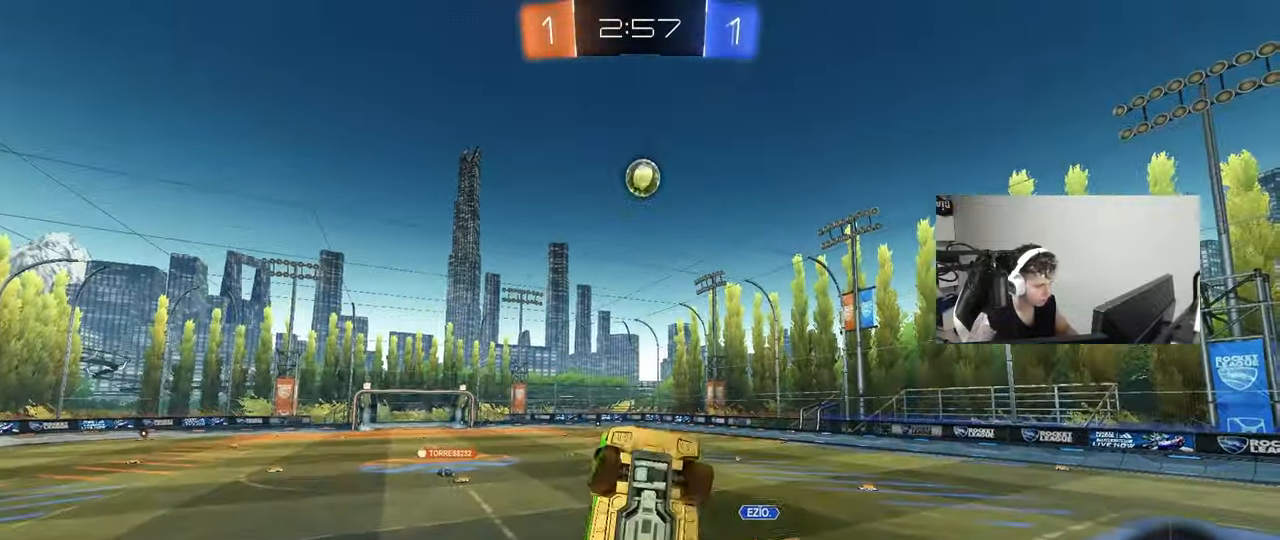
{"keys": ["d"], "mouse": ["left"], "mouse_move": "still", "events": [[67, "s", "down"], [150, "s", "up"], [250, "w", "down"], [433, "d", "down"], [433, "shift", "up"], [433, "w", "up"], [483, "a", "up"]]}
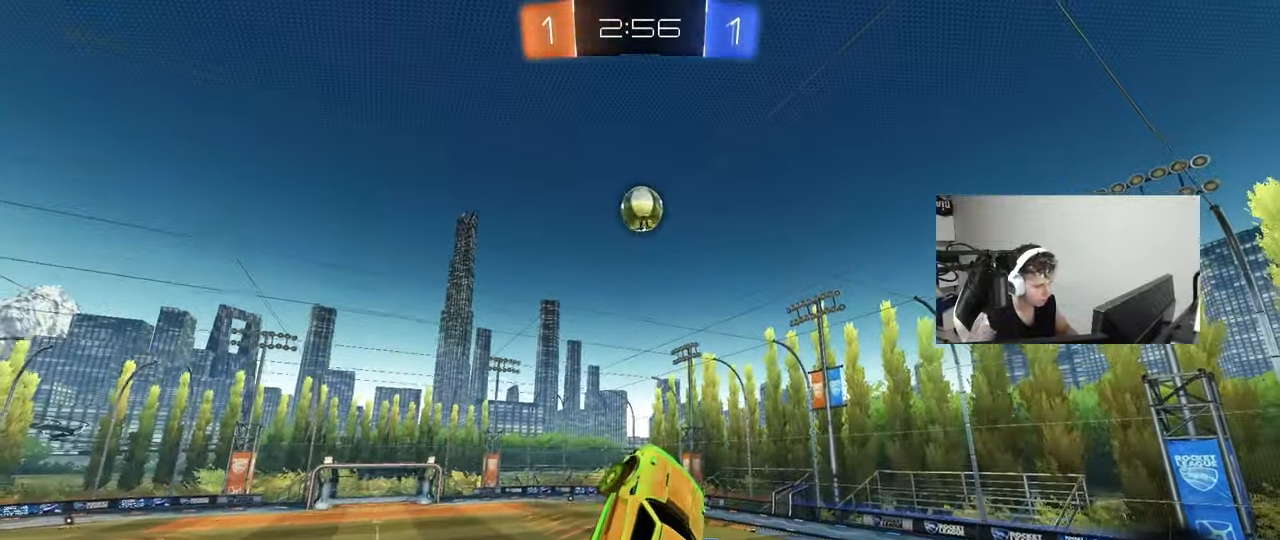
{"keys": ["d", "w"], "mouse": ["left"], "mouse_move": "still", "events": [[117, "d", "up"], [117, "w", "down"], [167, "a", "down"], [167, "shift", "down"], [267, "w", "up"], [317, "a", "up"], [317, "shift", "up"], [350, "d", "down"], [400, "w", "down"]]}
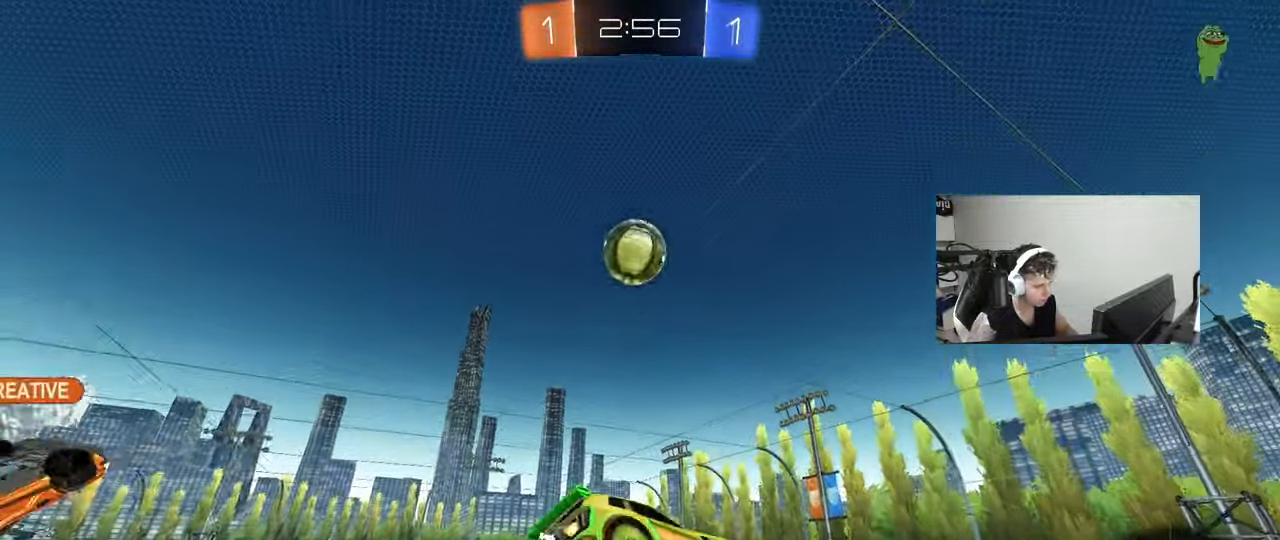
{"keys": ["a", "shift", "w"], "mouse": [], "mouse_move": "still", "events": [[100, "a", "down"], [100, "shift", "down"], [150, "d", "up"], [367, "mouse_left", "up"]]}
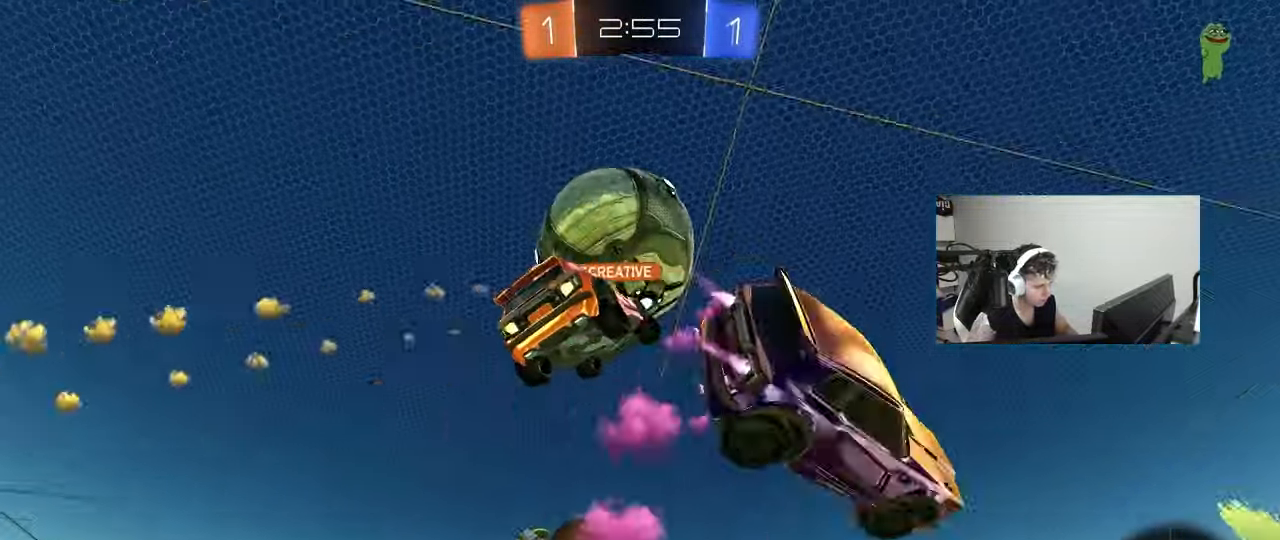
{"keys": ["a", "shift"], "mouse": [], "mouse_move": "still", "events": [[17, "w", "up"]]}
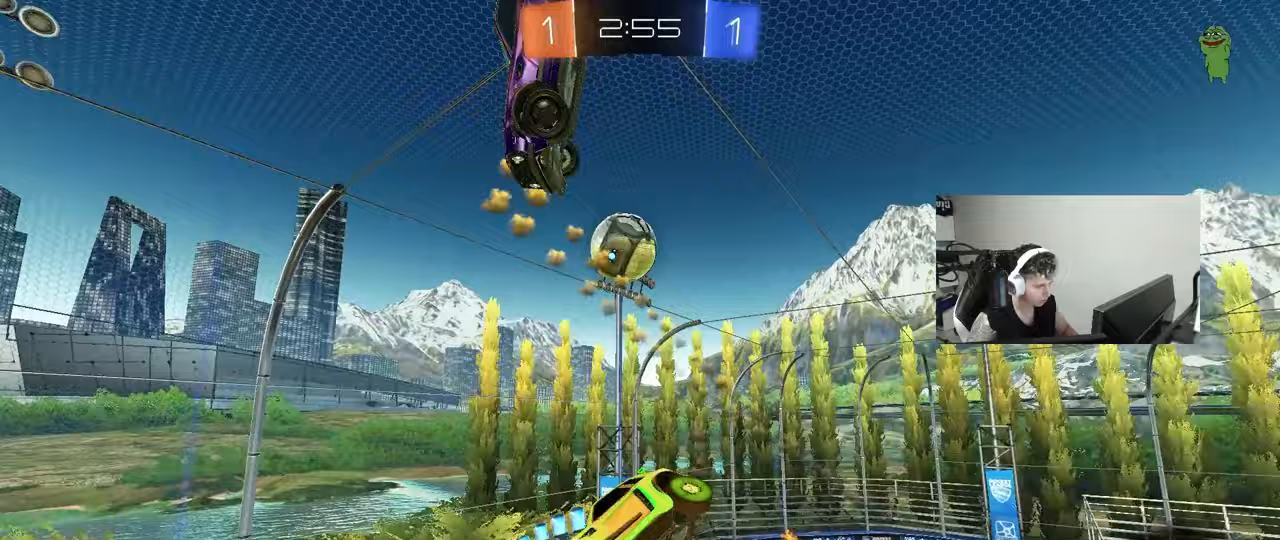
{"keys": ["a", "shift"], "mouse": [], "mouse_move": "still", "events": [[83, "s", "down"], [117, "a", "up"], [117, "shift", "up"], [167, "d", "down"], [217, "s", "up"], [267, "d", "up"], [450, "a", "down"], [450, "shift", "down"]]}
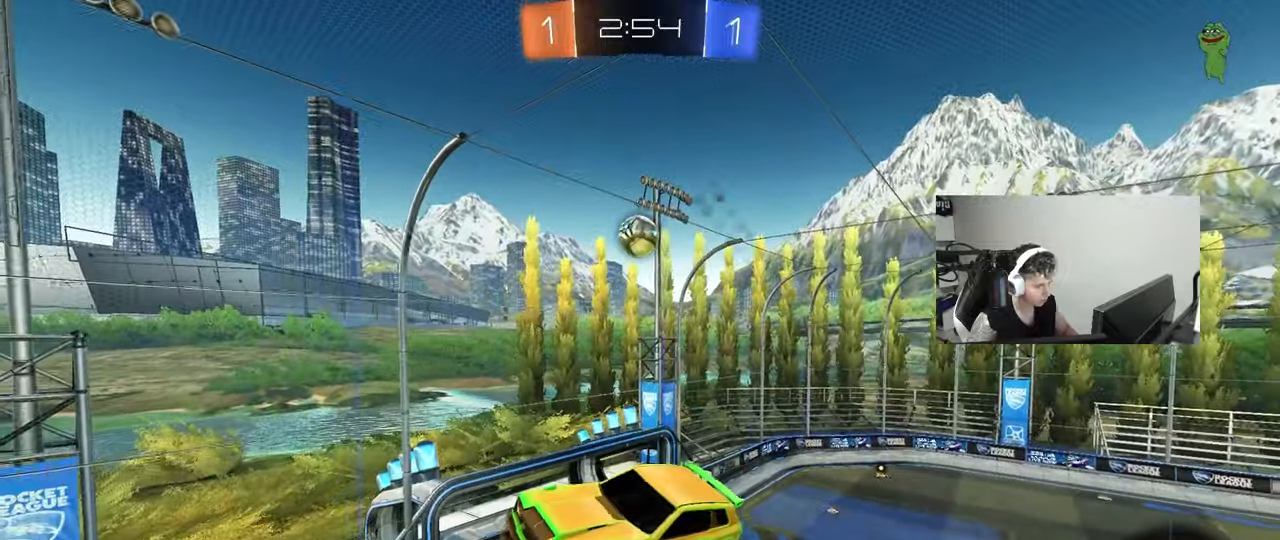
{"keys": ["shift"], "mouse": [], "mouse_move": "still", "events": [[100, "shift", "up"], [100, "w", "down"], [133, "a", "up"], [183, "d", "down"], [233, "w", "up"], [283, "shift", "down"], [417, "d", "up"]]}
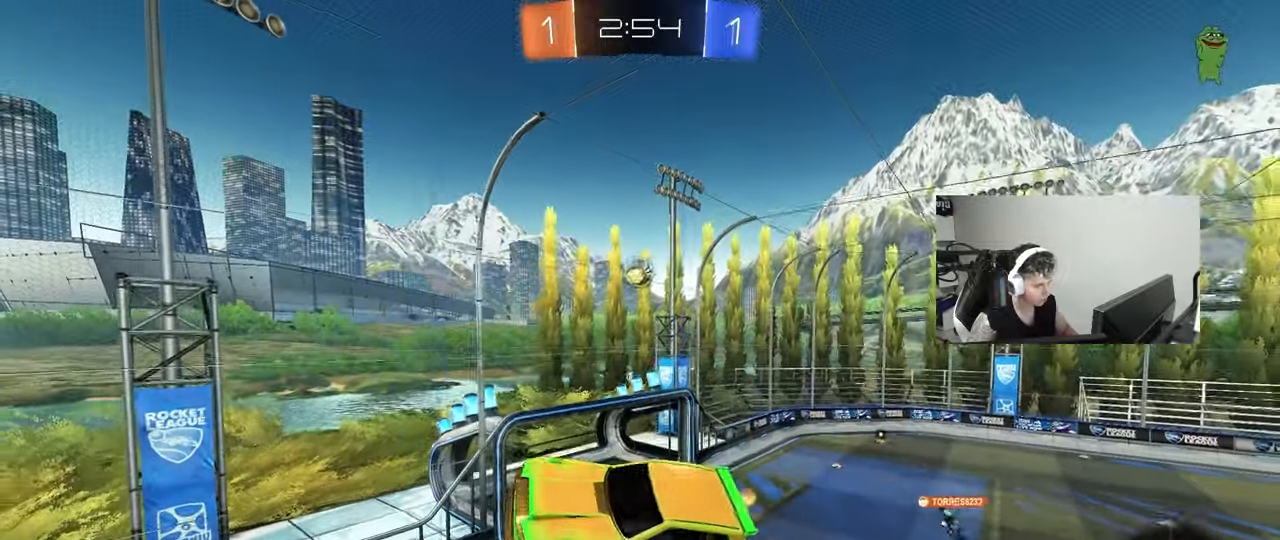
{"keys": ["d", "shift"], "mouse": [], "mouse_move": "still", "events": [[17, "shift", "up"], [117, "a", "down"], [200, "s", "down"], [300, "s", "up"], [383, "a", "up"], [433, "d", "down"], [483, "shift", "down"]]}
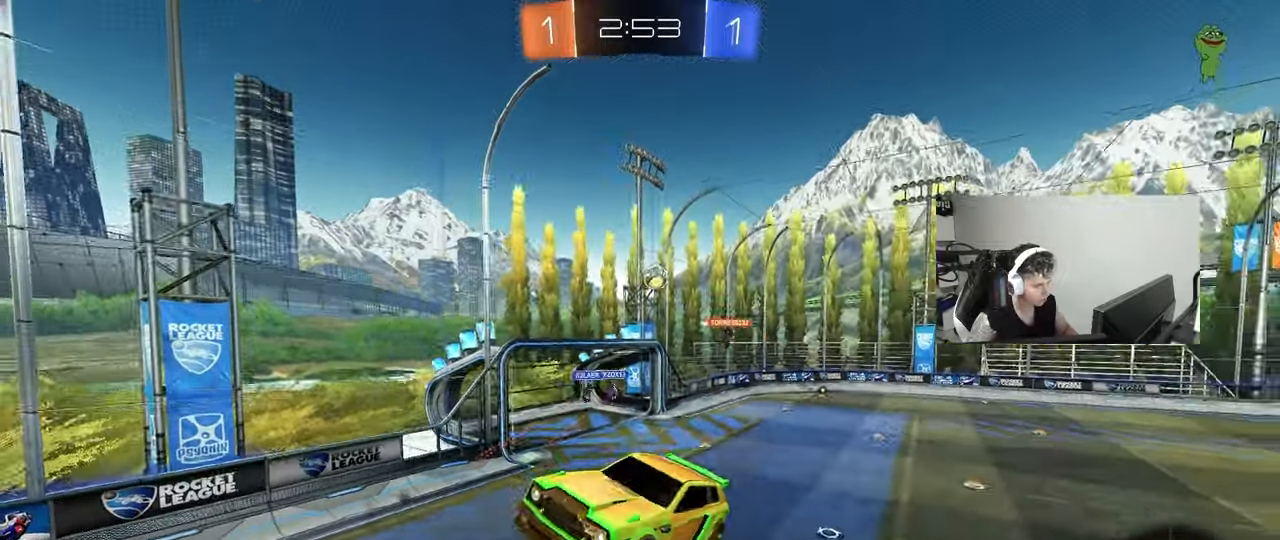
{"keys": ["a", "w"], "mouse": [], "mouse_move": "still", "events": [[83, "shift", "up"], [117, "d", "up"], [267, "w", "down"], [317, "a", "down"]]}
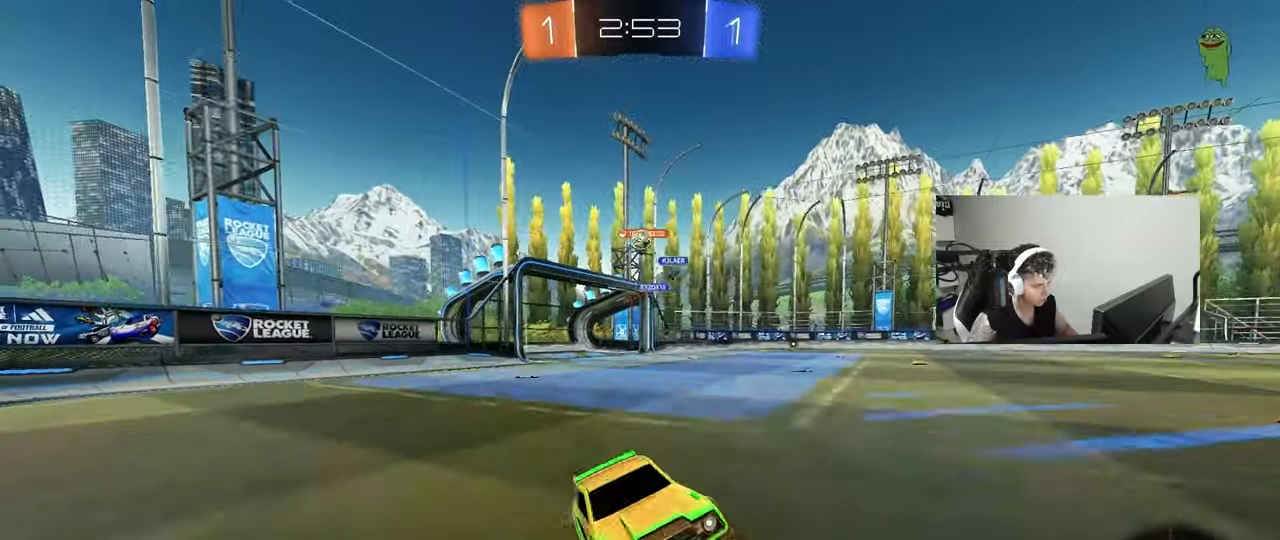
{"keys": ["a", "w"], "mouse": [], "mouse_move": "still", "events": [[283, "shift", "down"], [367, "shift", "up"]]}
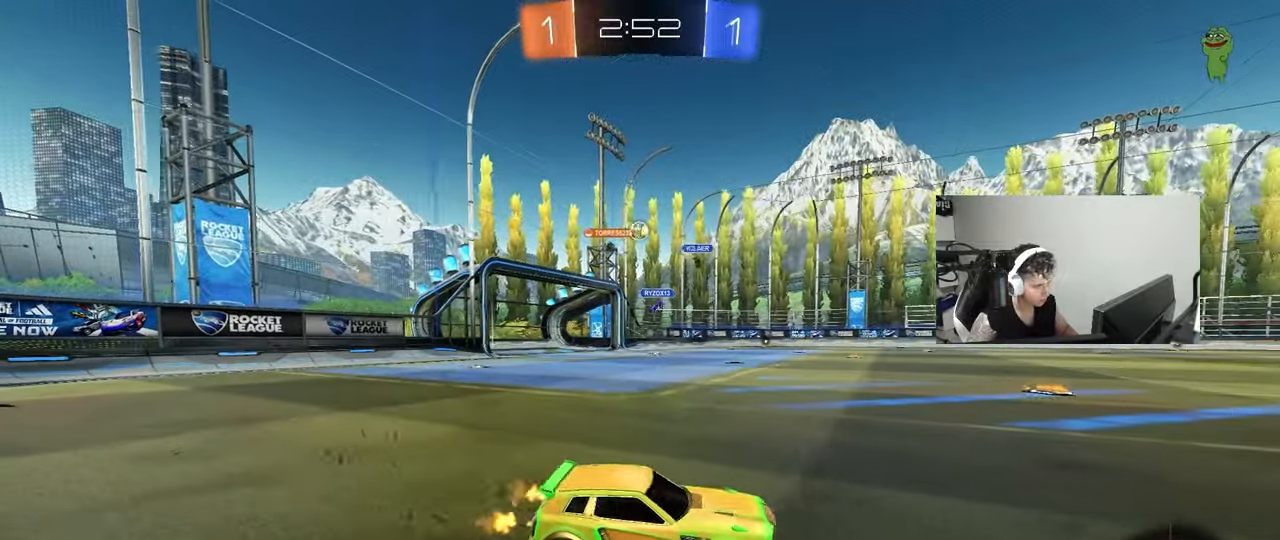
{"keys": ["a", "shift", "w"], "mouse": ["left", "right"], "mouse_move": "still", "events": [[300, "a", "up"], [300, "d", "down"], [300, "mouse_left", "down"], [350, "mouse_right", "down"], [383, "a", "down"], [383, "d", "up"], [383, "shift", "down"], [433, "mouse_right", "up"], [483, "mouse_right", "down"]]}
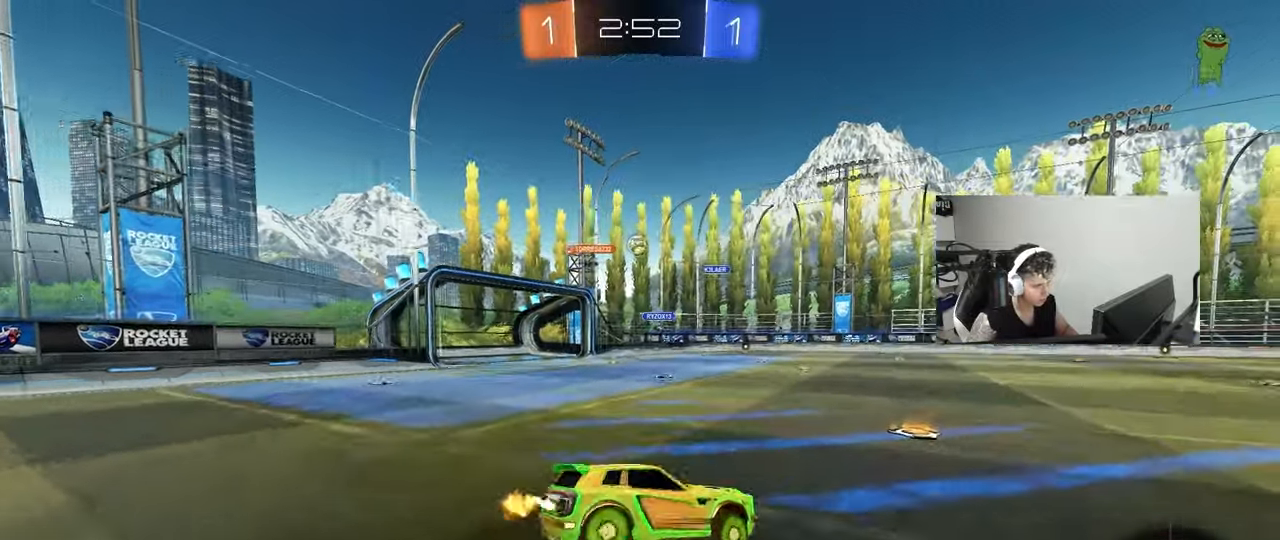
{"keys": ["a", "shift"], "mouse": ["left"], "mouse_move": "still", "events": [[33, "s", "down"], [33, "w", "up"], [117, "mouse_right", "up"], [400, "s", "up"]]}
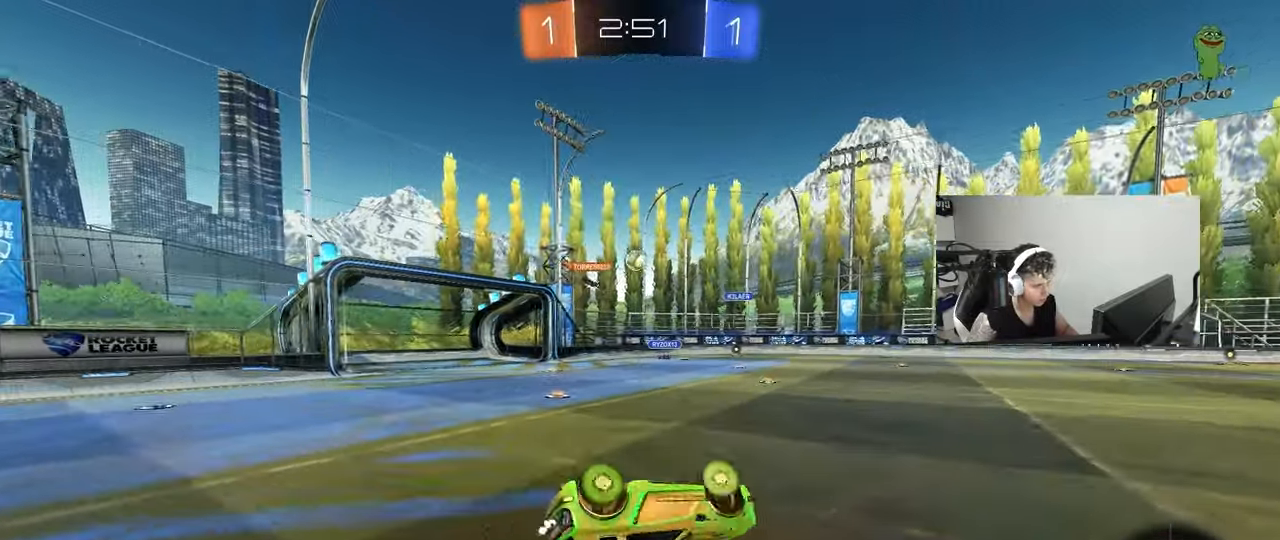
{"keys": [], "mouse": ["left"], "mouse_move": "still", "events": [[50, "s", "down"], [283, "shift", "up"], [383, "a", "up"], [383, "s", "up"]]}
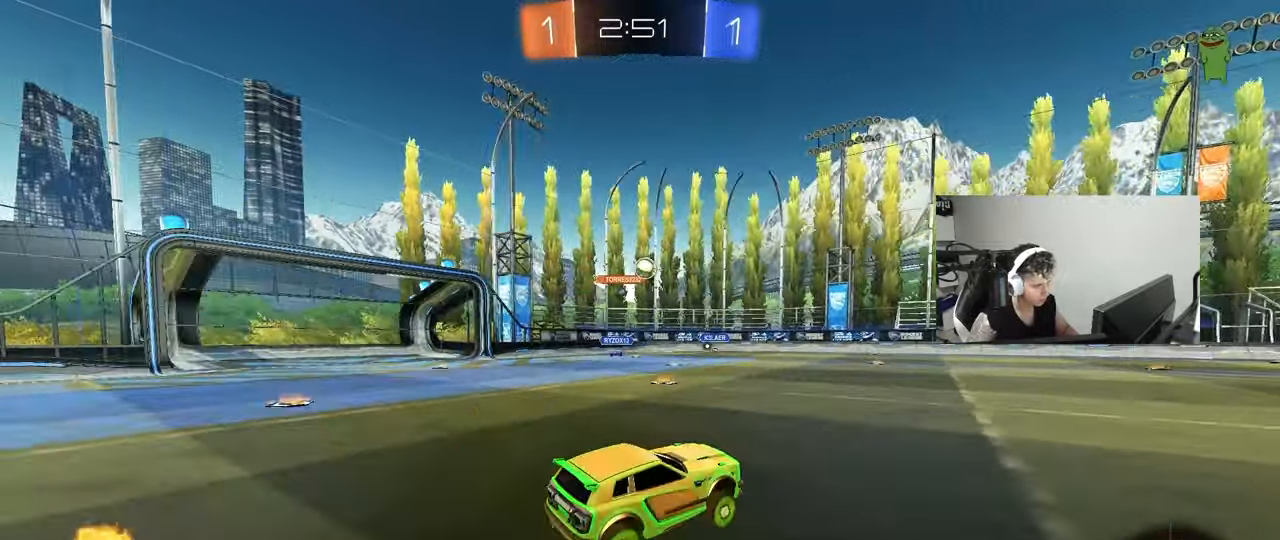
{"keys": ["d", "s", "shift"], "mouse": ["left", "right"], "mouse_move": "still", "events": [[67, "d", "down"], [117, "d", "up"], [200, "w", "down"], [250, "mouse_right", "down"], [300, "shift", "down"], [350, "d", "down"], [350, "mouse_right", "up"], [383, "mouse_right", "down"], [483, "s", "down"], [483, "w", "up"]]}
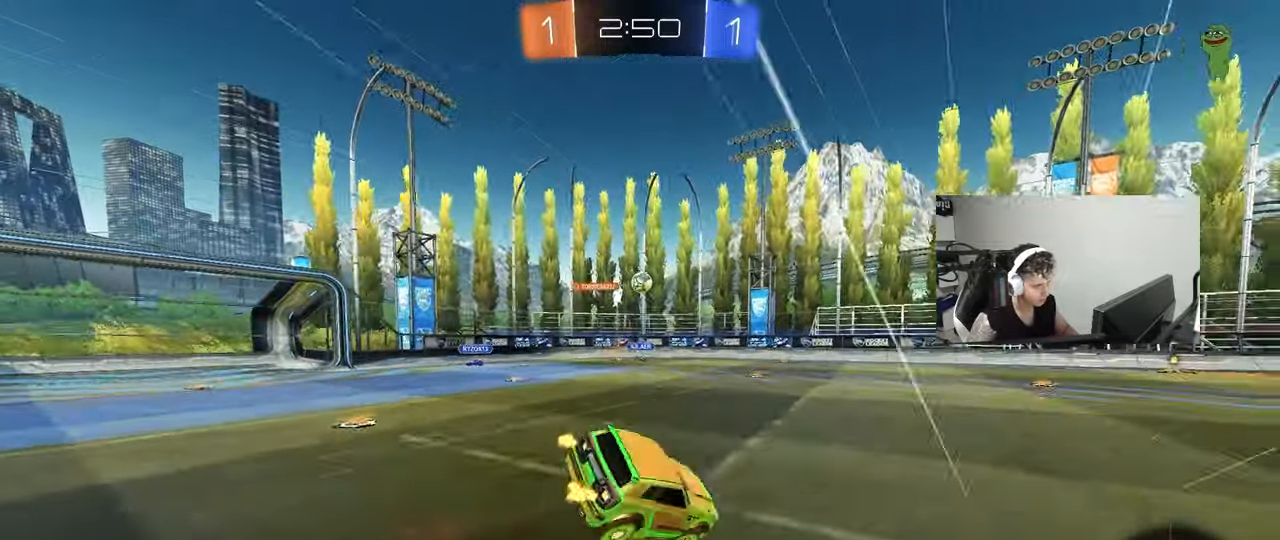
{"keys": ["d", "s", "shift"], "mouse": [], "mouse_move": "still", "events": [[33, "mouse_left", "up"], [83, "mouse_right", "up"], [317, "s", "up"], [450, "s", "down"]]}
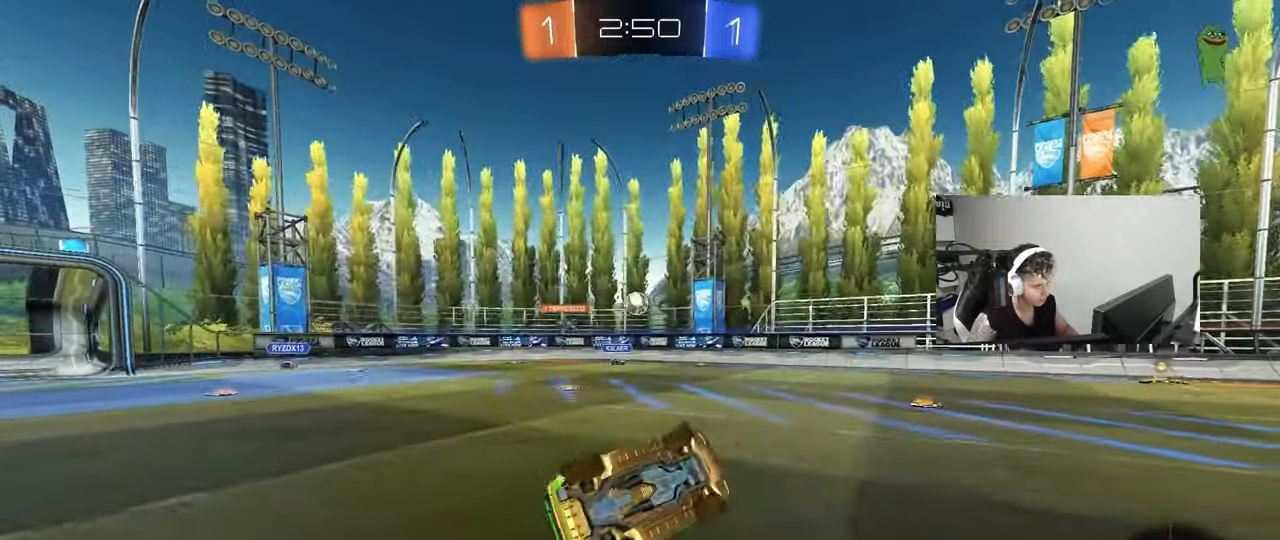
{"keys": ["d", "w"], "mouse": [], "mouse_move": "still", "events": [[133, "shift", "up"], [183, "s", "up"], [233, "d", "up"], [367, "d", "down"], [367, "w", "down"]]}
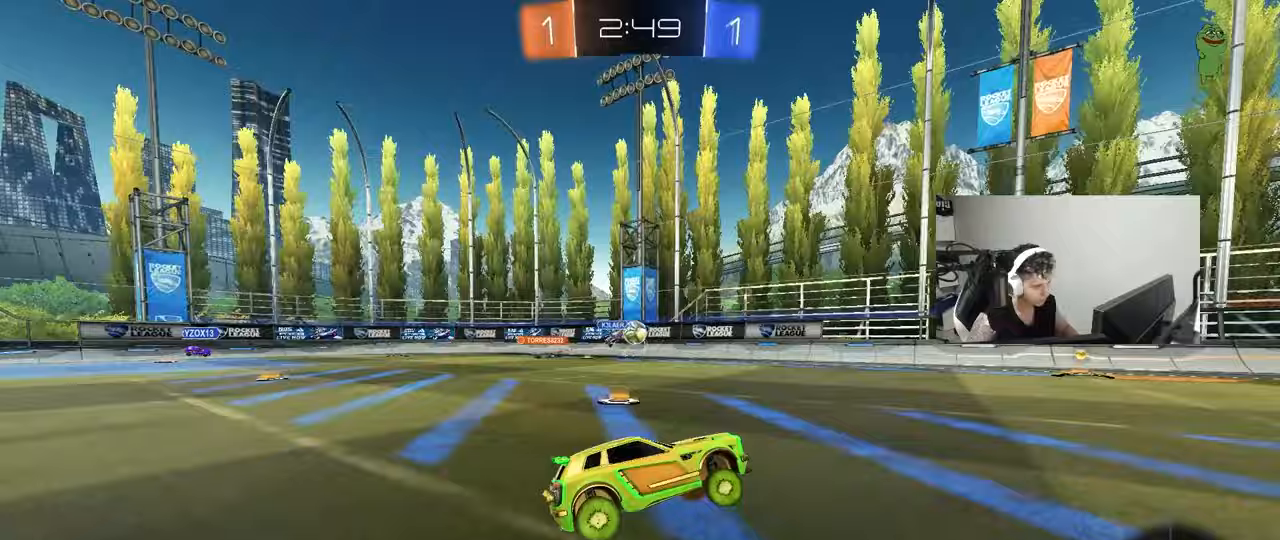
{"keys": ["d", "s", "shift"], "mouse": ["right"], "mouse_move": "down", "events": [[200, "d", "up"], [300, "d", "down"], [300, "mouse_left", "down"], [300, "mouse_right", "down"], [300, "shift", "down"], [383, "mouse_right", "up"], [433, "mouse_left", "up"], [433, "mouse_right", "down"], [433, "s", "down"], [433, "w", "up"]]}